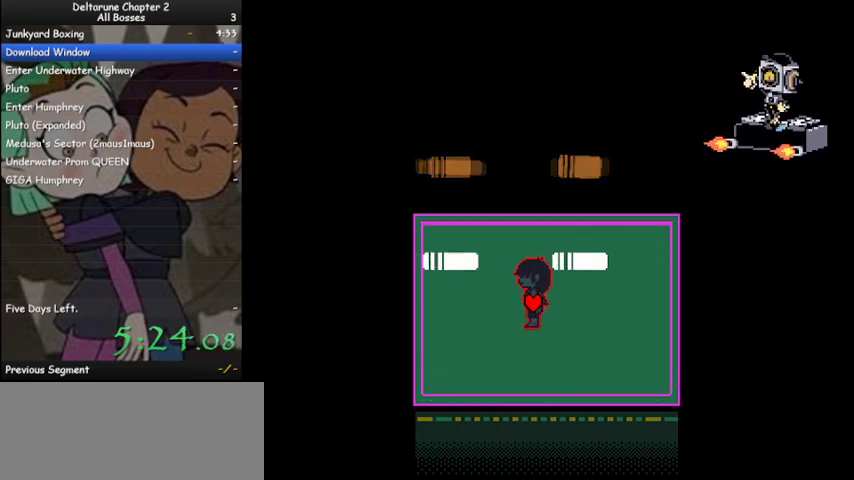
Gameplay with keyboard; each line is a JSON object with the keys held at the frame after it. "events" lists presses ("down") and releases ("up") of "c", "ctrl", "down", "left", "return", "right", "shift", "up", "x" and "z" between this image and that frame as [ms after this image, input, new state], when the widget could be followed in between. No other keys are recorded. Mouse input is not recorded.
{"keys": ["ctrl", "shift"], "events": []}
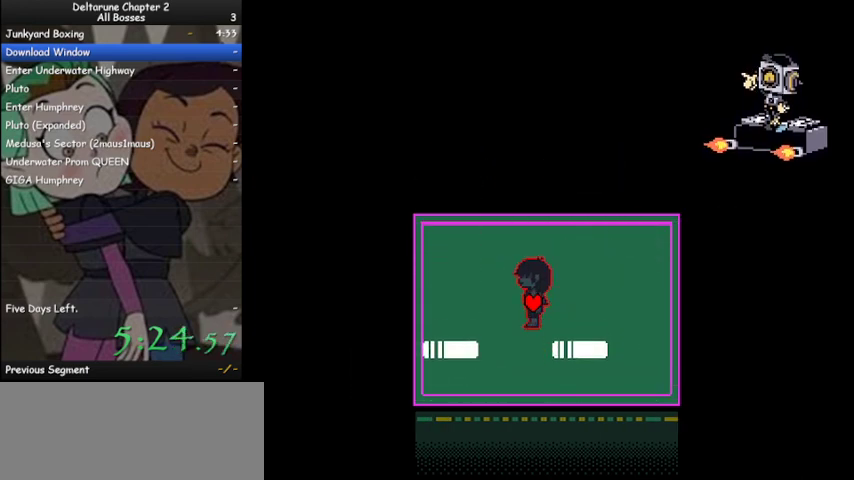
{"keys": ["ctrl", "right", "shift"], "events": [[467, "right", "down"]]}
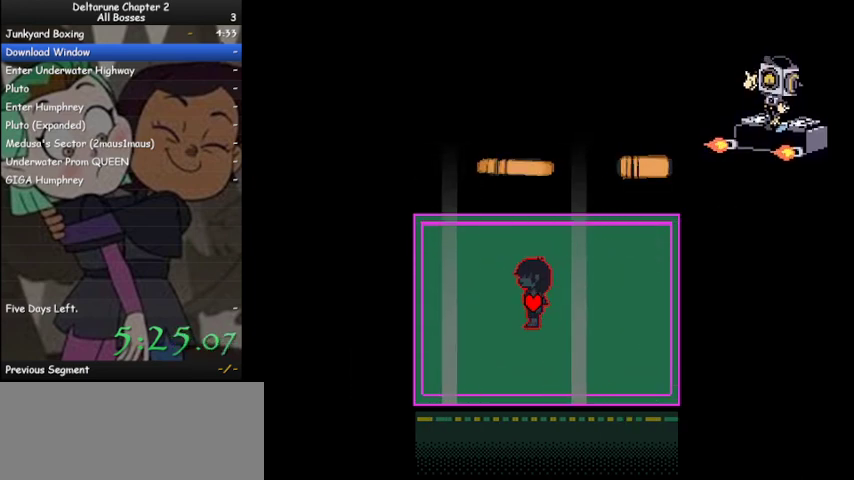
{"keys": ["ctrl", "right", "shift"], "events": [[67, "right", "up"], [433, "right", "down"]]}
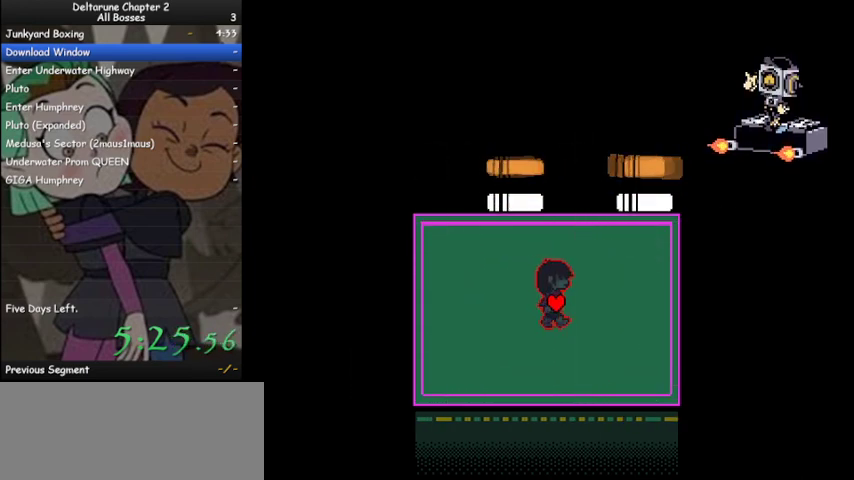
{"keys": ["ctrl", "shift"], "events": [[33, "right", "up"]]}
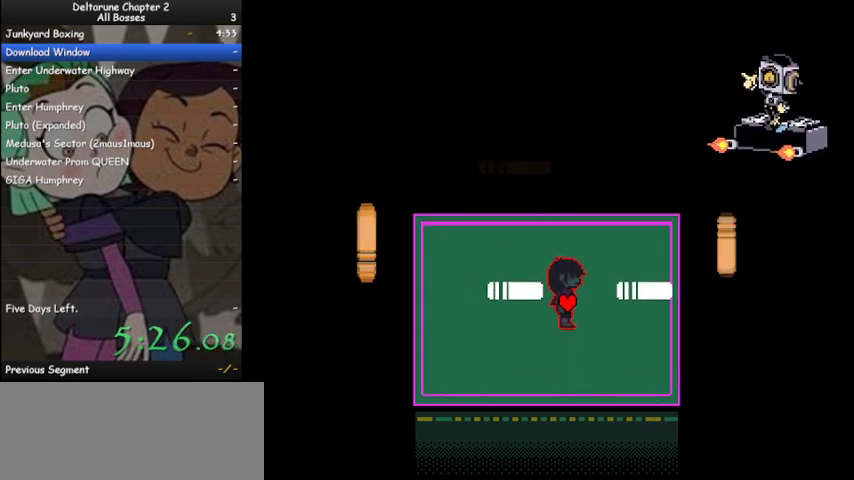
{"keys": ["ctrl", "shift"], "events": []}
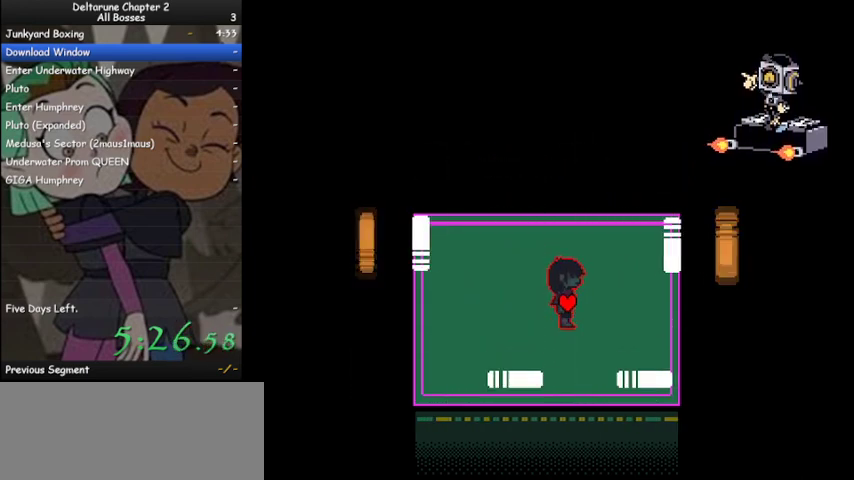
{"keys": ["ctrl", "shift"], "events": [[100, "left", "down"], [167, "down", "down"], [233, "down", "up"], [233, "left", "up"]]}
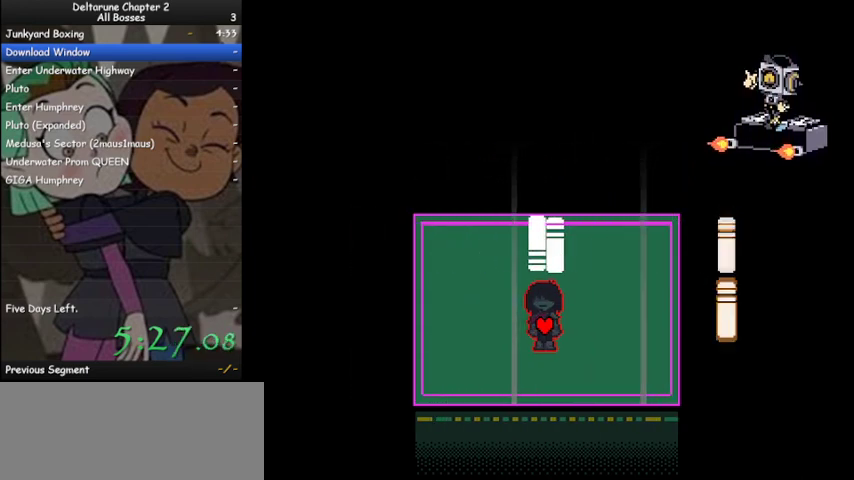
{"keys": ["ctrl", "shift"], "events": [[167, "down", "down"], [367, "down", "up"]]}
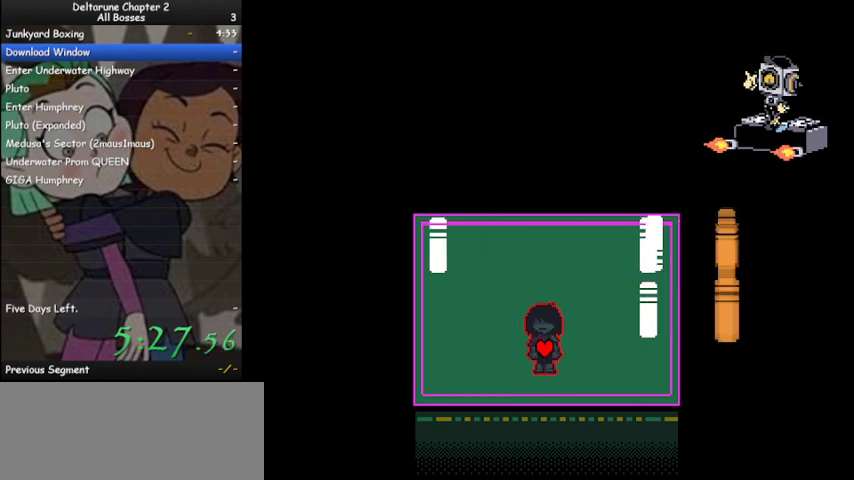
{"keys": ["ctrl", "shift", "up"], "events": [[100, "down", "down"], [200, "down", "up"], [467, "up", "down"]]}
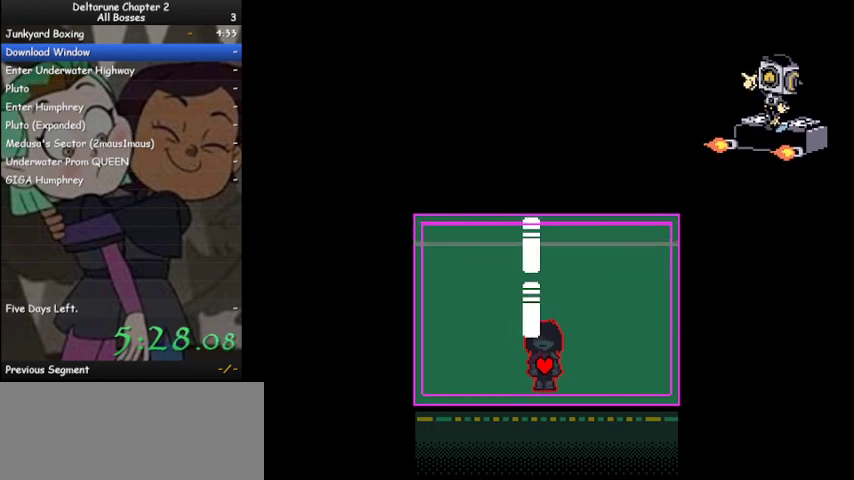
{"keys": ["ctrl", "shift"], "events": [[67, "up", "up"], [333, "up", "down"], [400, "up", "up"]]}
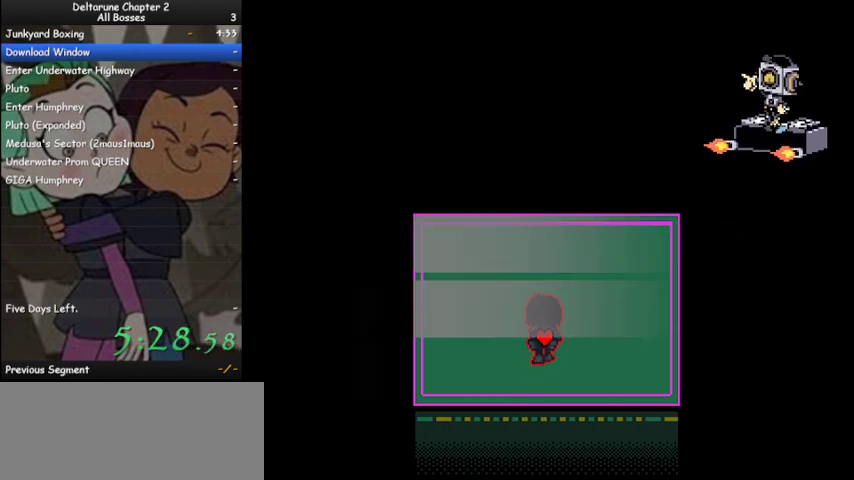
{"keys": ["ctrl", "shift", "up"], "events": [[267, "up", "down"]]}
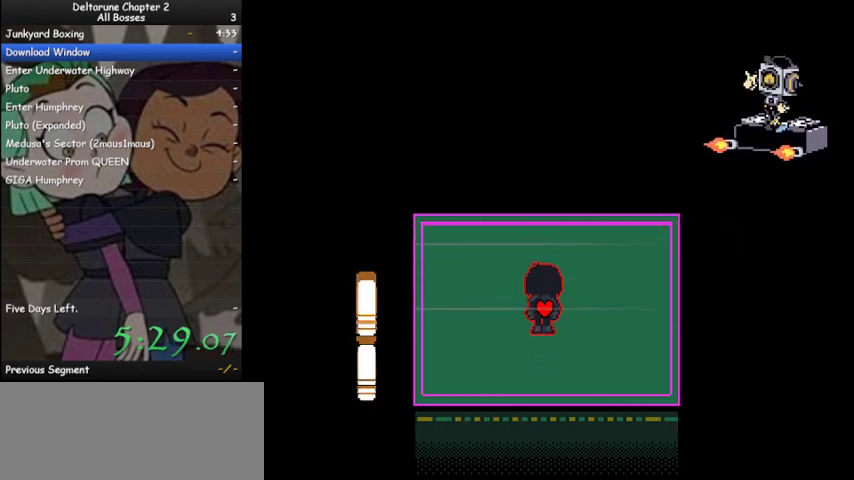
{"keys": ["ctrl", "shift"], "events": [[33, "right", "down"], [100, "right", "up"], [367, "up", "up"]]}
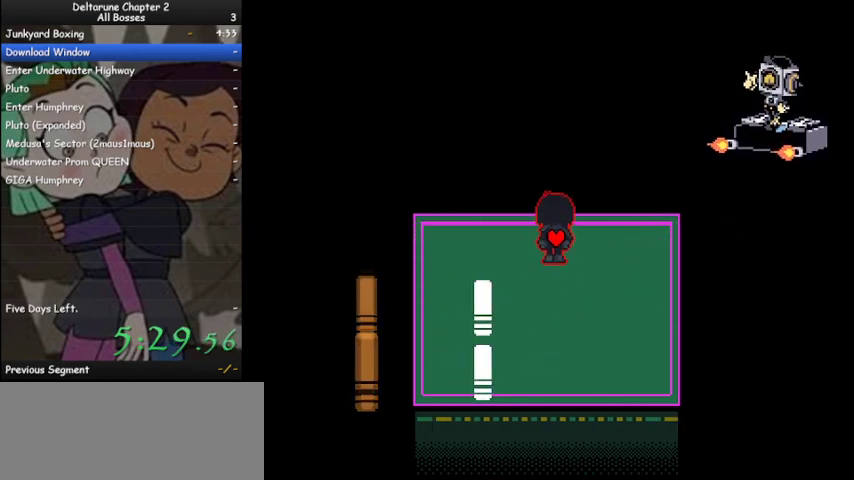
{"keys": ["ctrl", "down", "shift"], "events": [[200, "left", "down"], [300, "left", "up"], [333, "down", "down"]]}
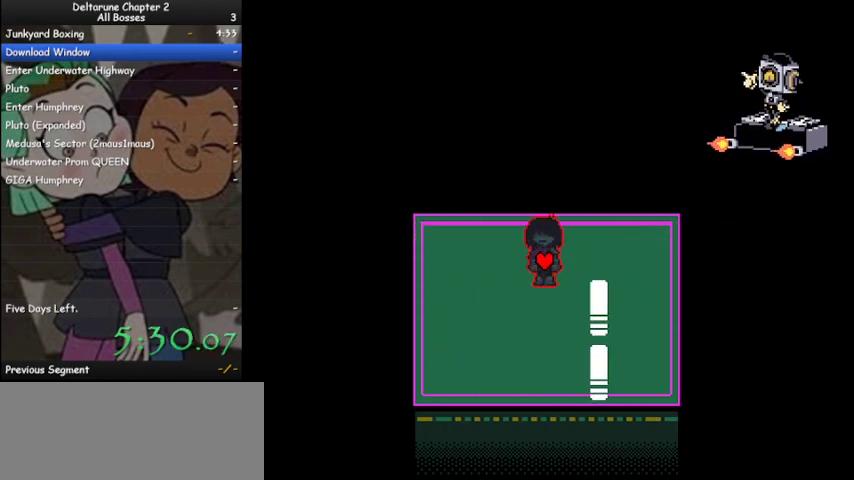
{"keys": ["ctrl", "shift"], "events": [[300, "down", "up"]]}
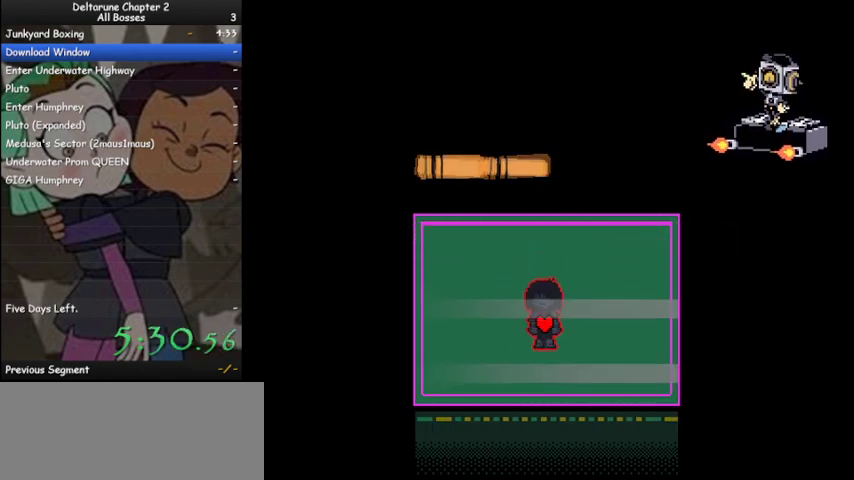
{"keys": ["ctrl", "right", "shift"], "events": [[333, "right", "down"]]}
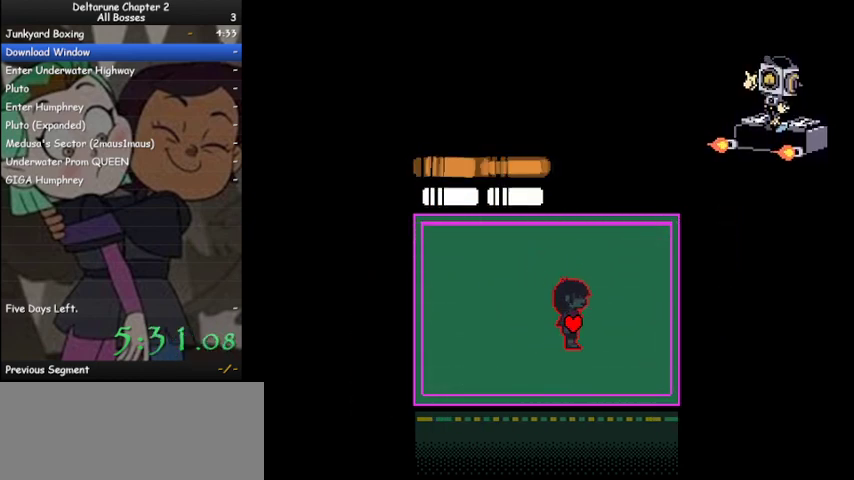
{"keys": ["ctrl", "shift"], "events": [[67, "right", "up"]]}
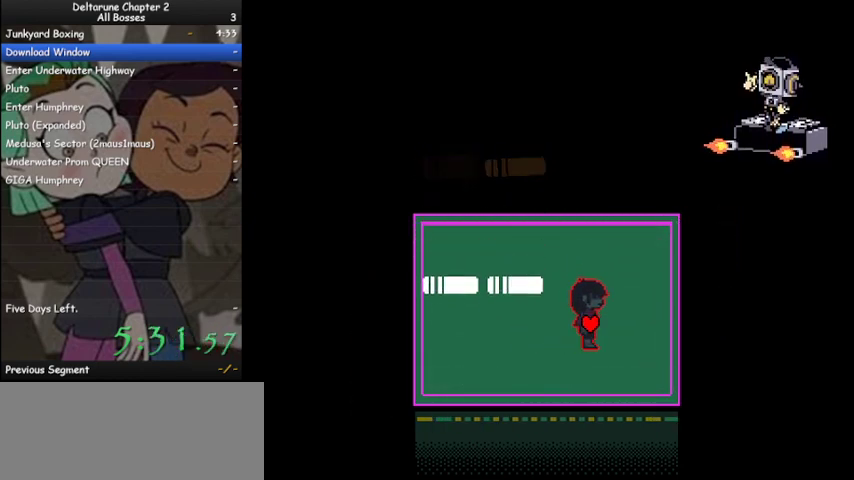
{"keys": ["ctrl", "left", "shift"], "events": [[267, "up", "down"], [300, "left", "down"], [367, "up", "up"]]}
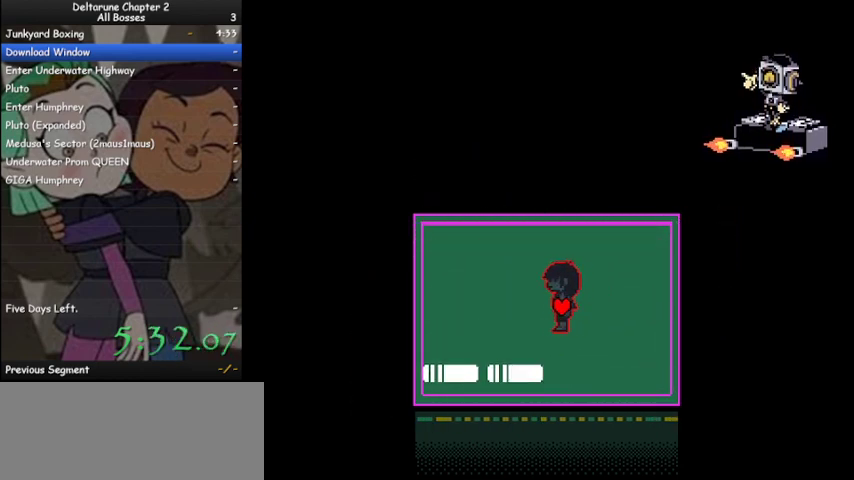
{"keys": ["ctrl", "shift"], "events": [[33, "left", "up"]]}
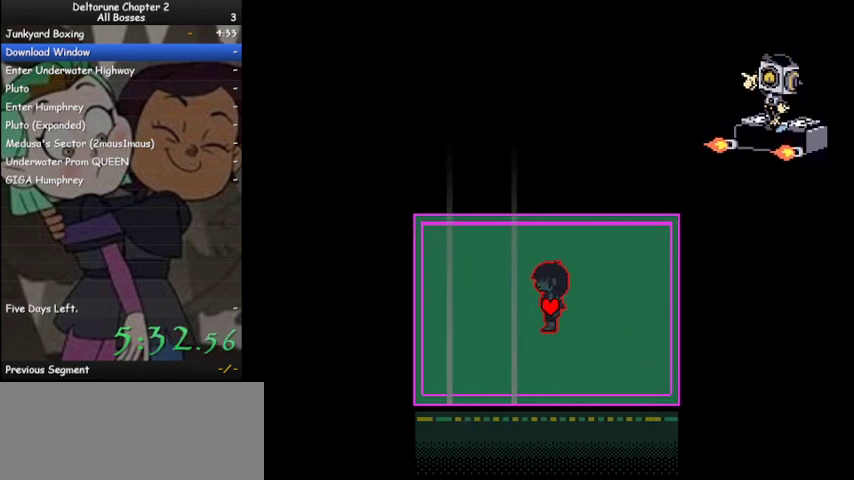
{"keys": ["ctrl", "shift"], "events": []}
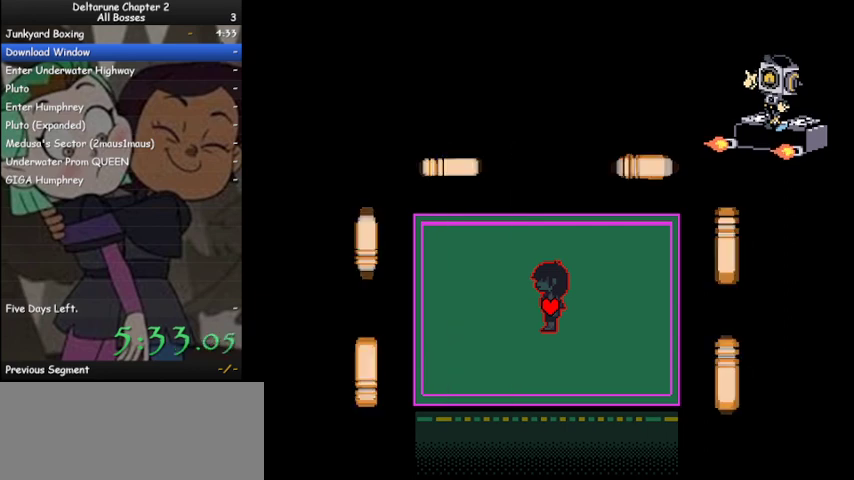
{"keys": ["ctrl", "shift"], "events": []}
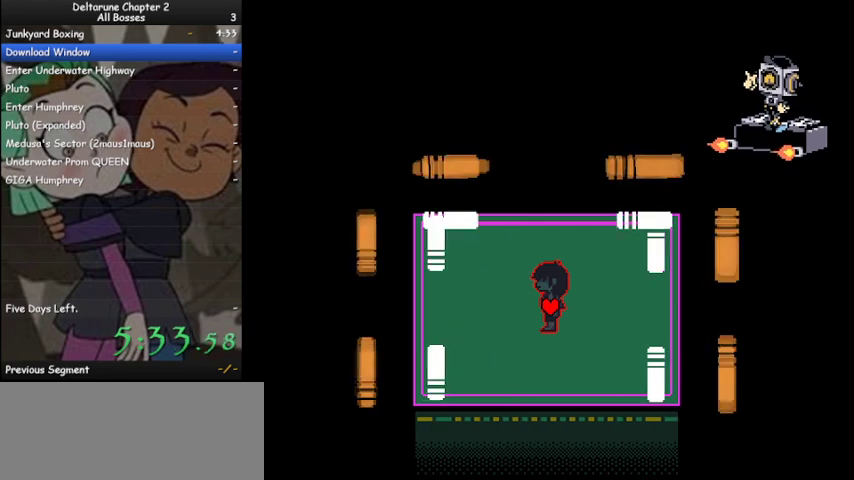
{"keys": ["ctrl", "shift"], "events": []}
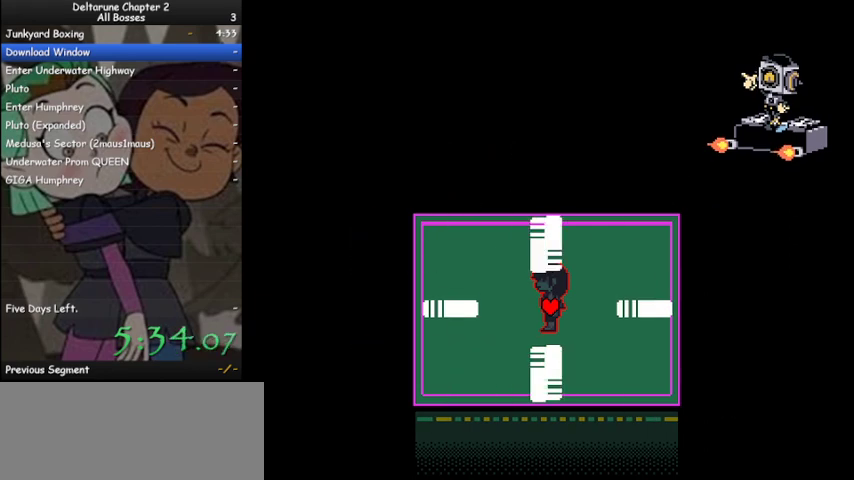
{"keys": ["ctrl", "right", "shift"], "events": [[200, "right", "down"]]}
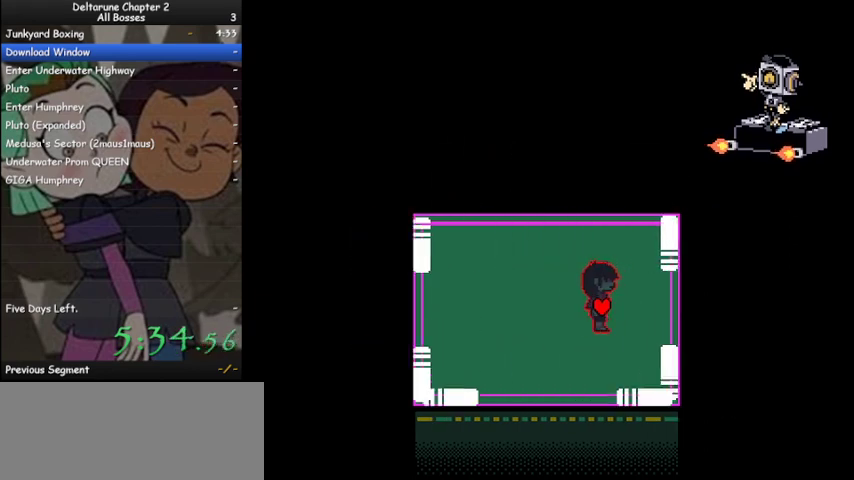
{"keys": ["ctrl", "right", "shift"], "events": []}
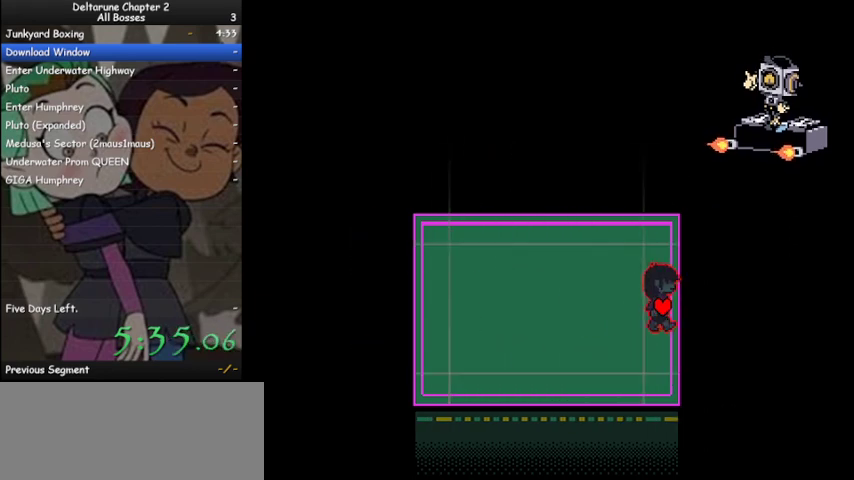
{"keys": ["ctrl", "right", "shift"], "events": []}
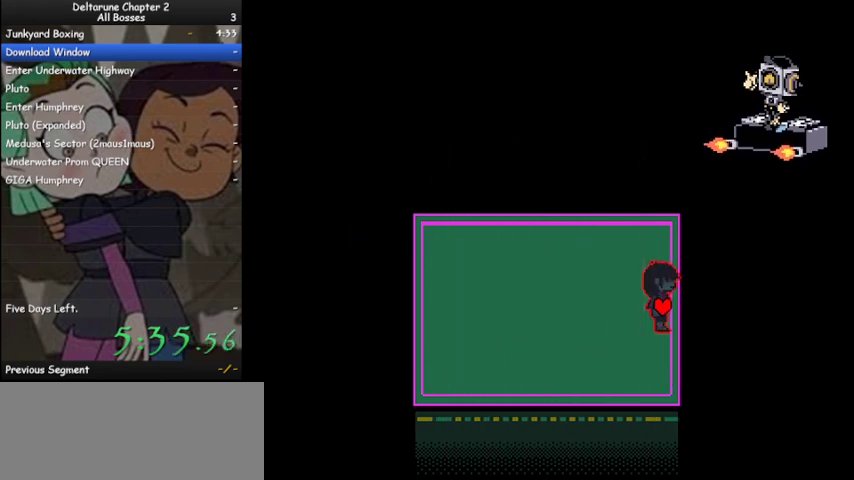
{"keys": ["ctrl", "right", "shift"], "events": []}
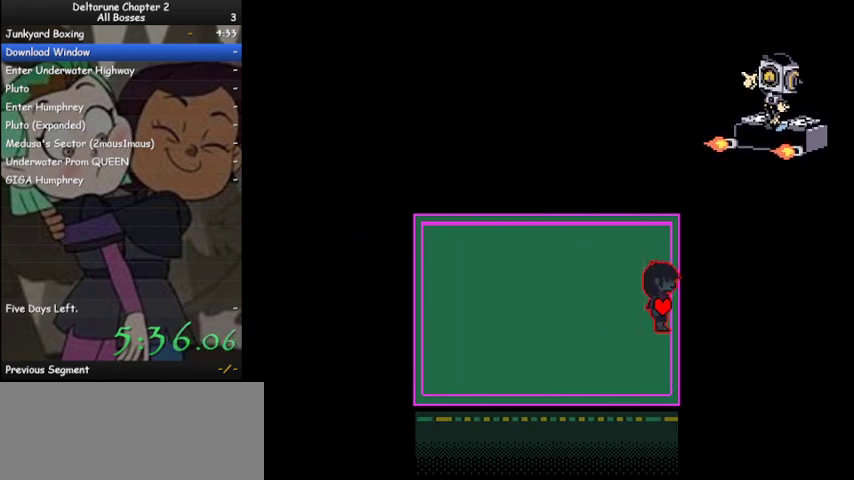
{"keys": ["ctrl", "right", "shift"], "events": []}
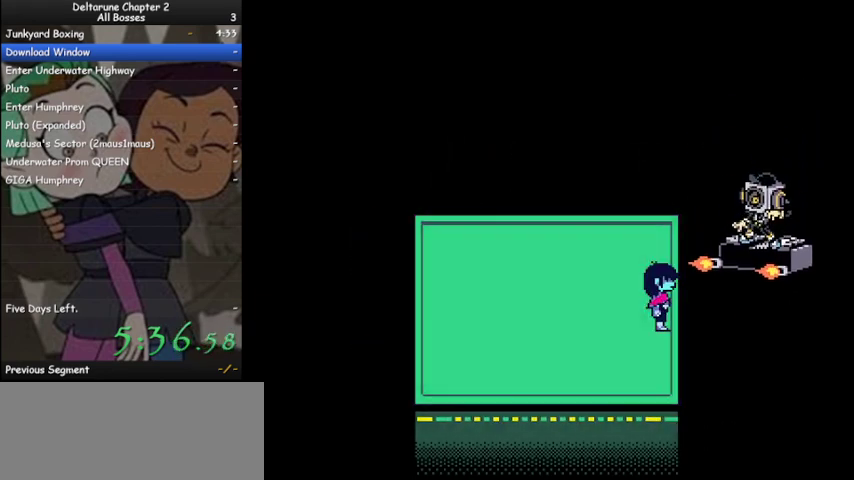
{"keys": ["ctrl", "right", "shift"], "events": []}
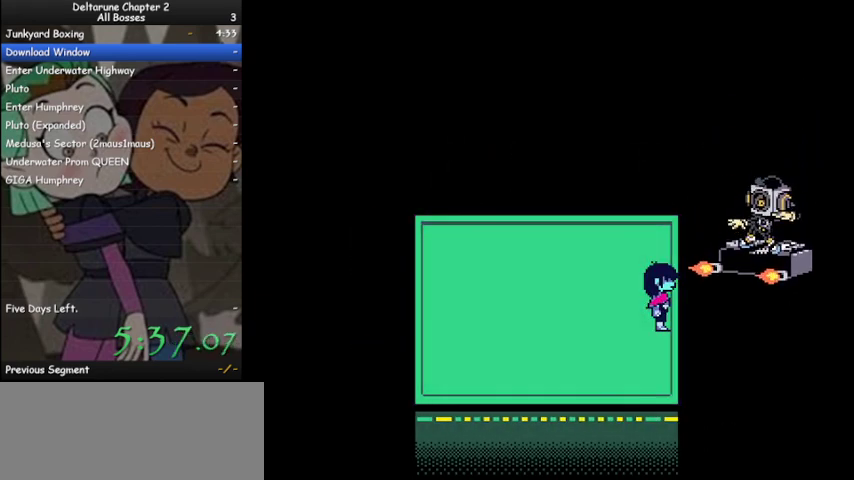
{"keys": ["ctrl", "right", "shift"], "events": []}
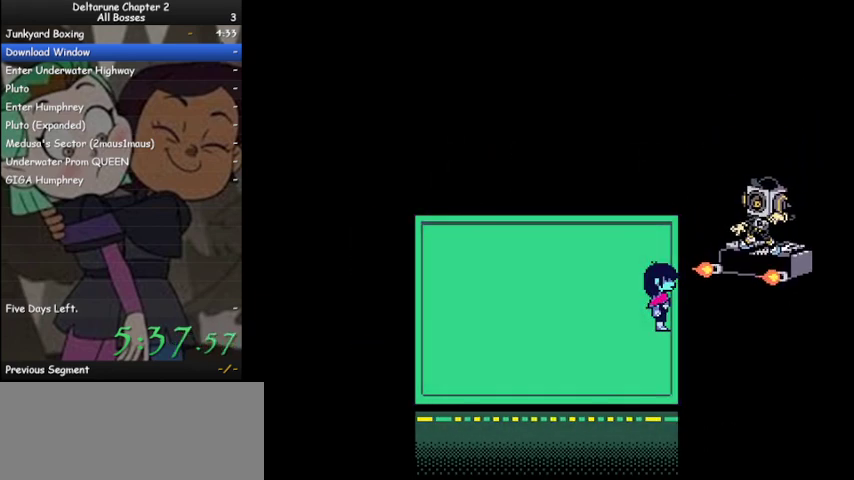
{"keys": ["ctrl", "right", "shift"], "events": []}
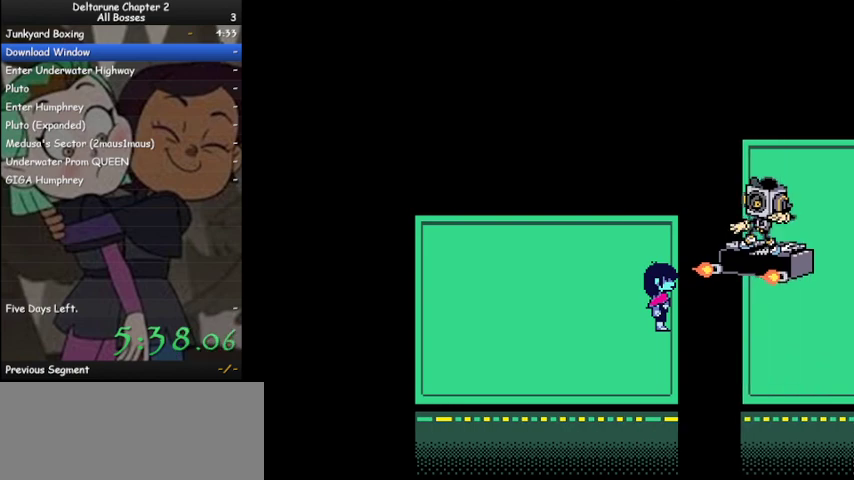
{"keys": ["ctrl", "right", "shift", "z"], "events": [[267, "z", "down"], [367, "z", "up"], [500, "z", "down"]]}
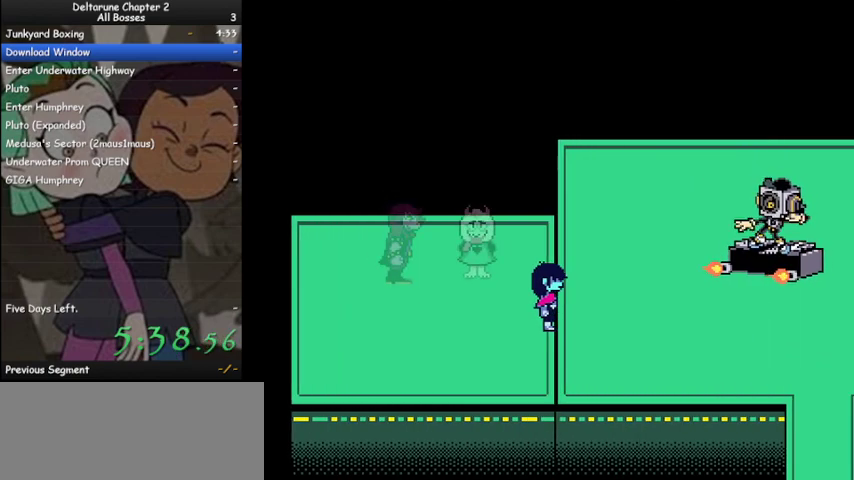
{"keys": ["ctrl", "right", "shift", "z"], "events": [[100, "z", "up"], [167, "z", "down"], [233, "z", "up"], [333, "z", "down"], [400, "z", "up"], [467, "z", "down"]]}